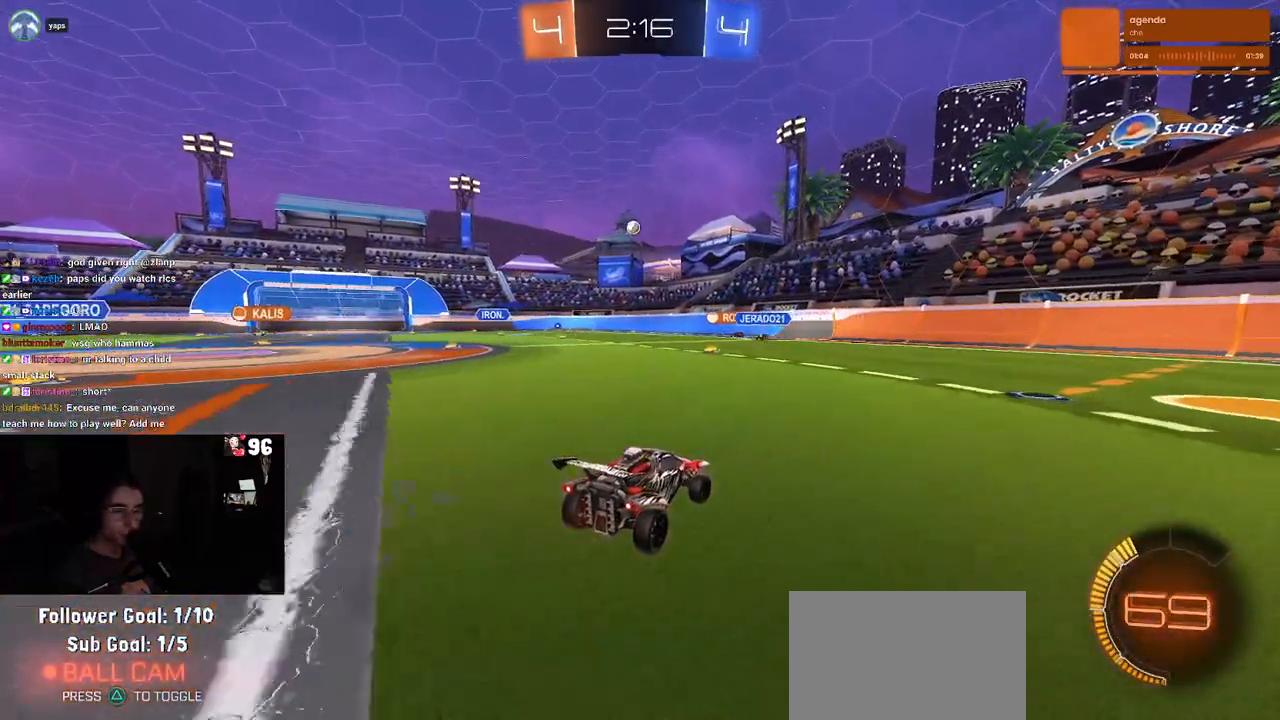
Gameplay with a controller (PlayStation layout); each line is a JSON object with the inputs held at the frame after it. "events" lists button and stick changes between this image and that frame as [ms after this image, input, new state], when the widget could be followed in between. Not read: R2.
{"buttons": [], "left_stick": "center", "right_stick": "center", "events": []}
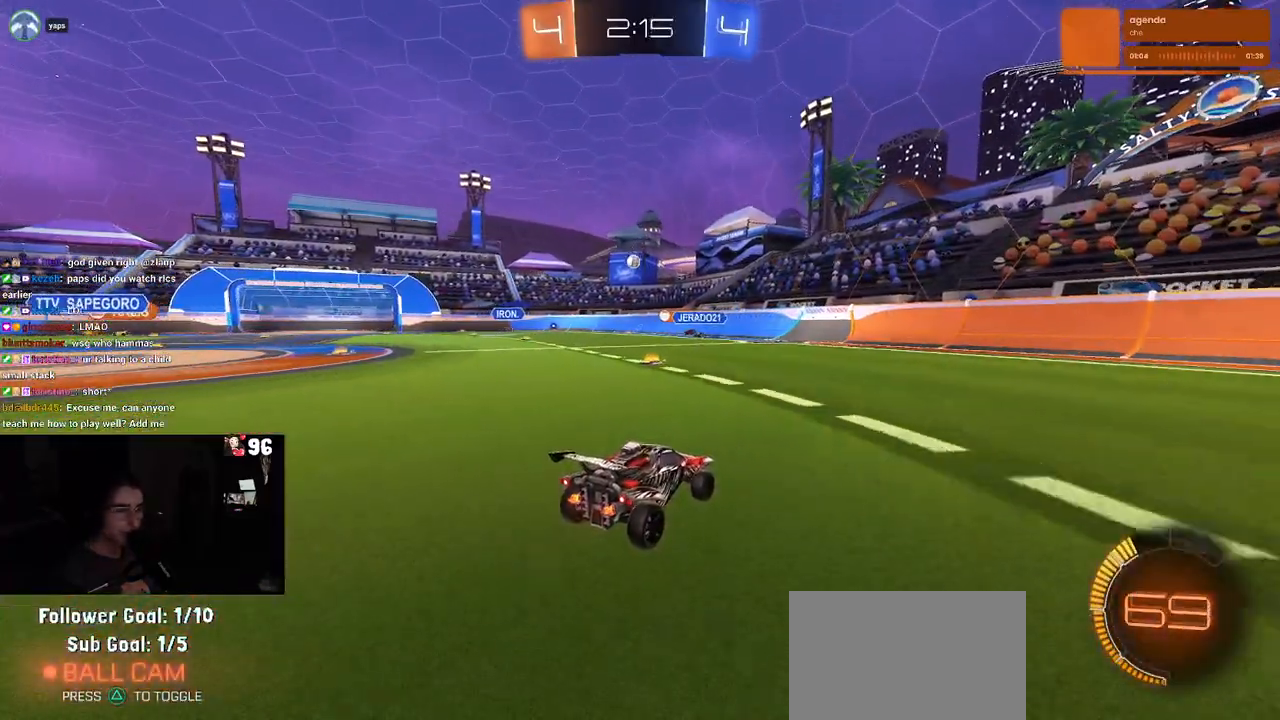
{"buttons": [], "left_stick": "left", "right_stick": "center", "events": [[317, "left_stick", "left"]]}
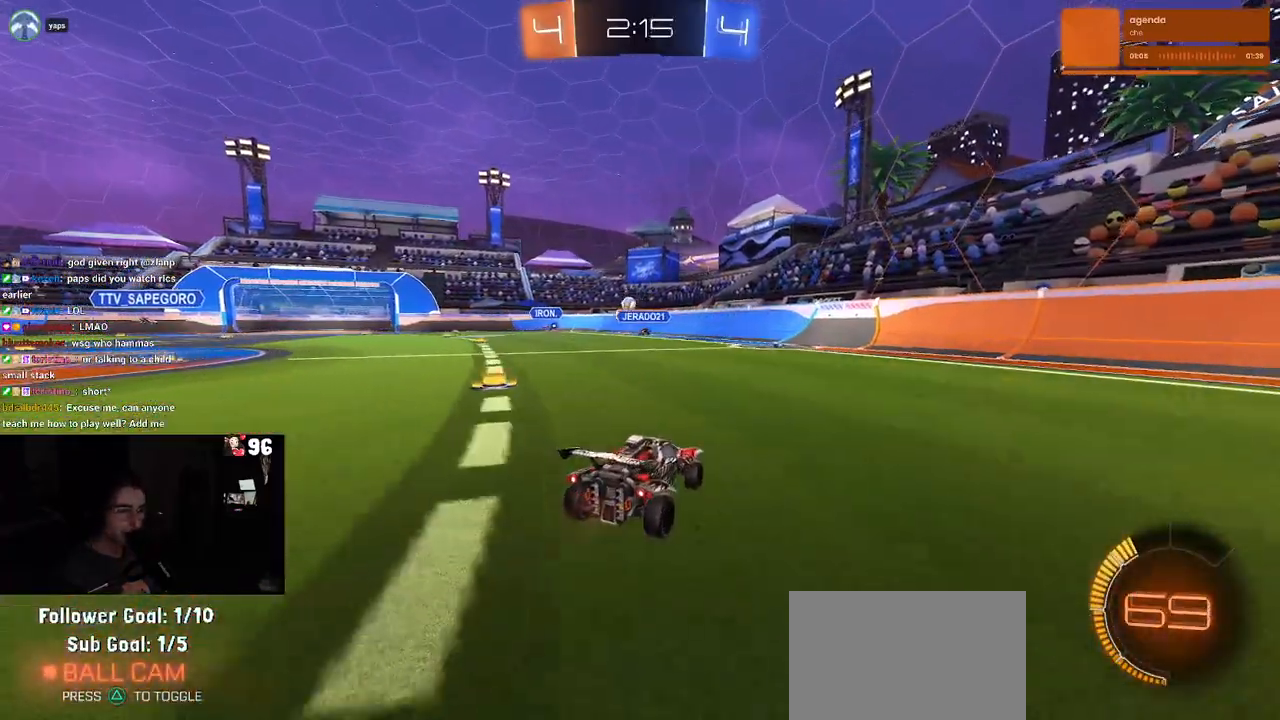
{"buttons": [], "left_stick": "center", "right_stick": "center", "events": [[267, "left_stick", "center"]]}
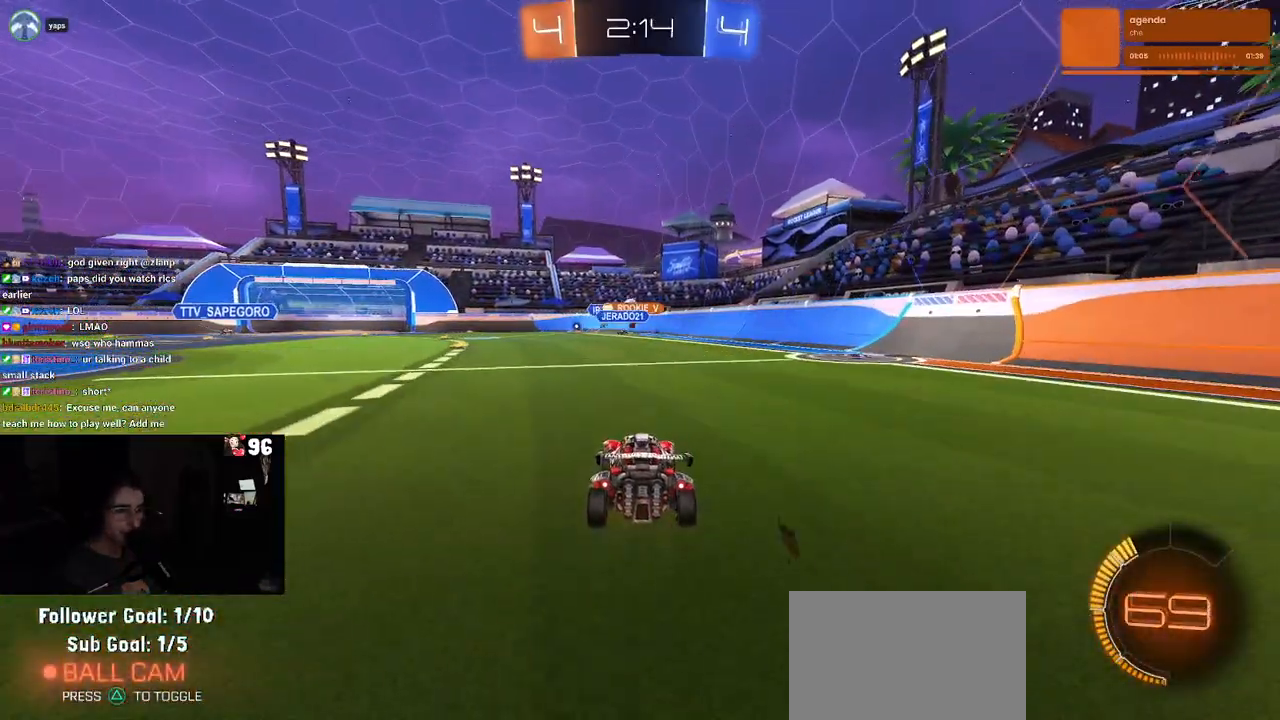
{"buttons": [], "left_stick": "left", "right_stick": "center", "events": [[433, "left_stick", "left"]]}
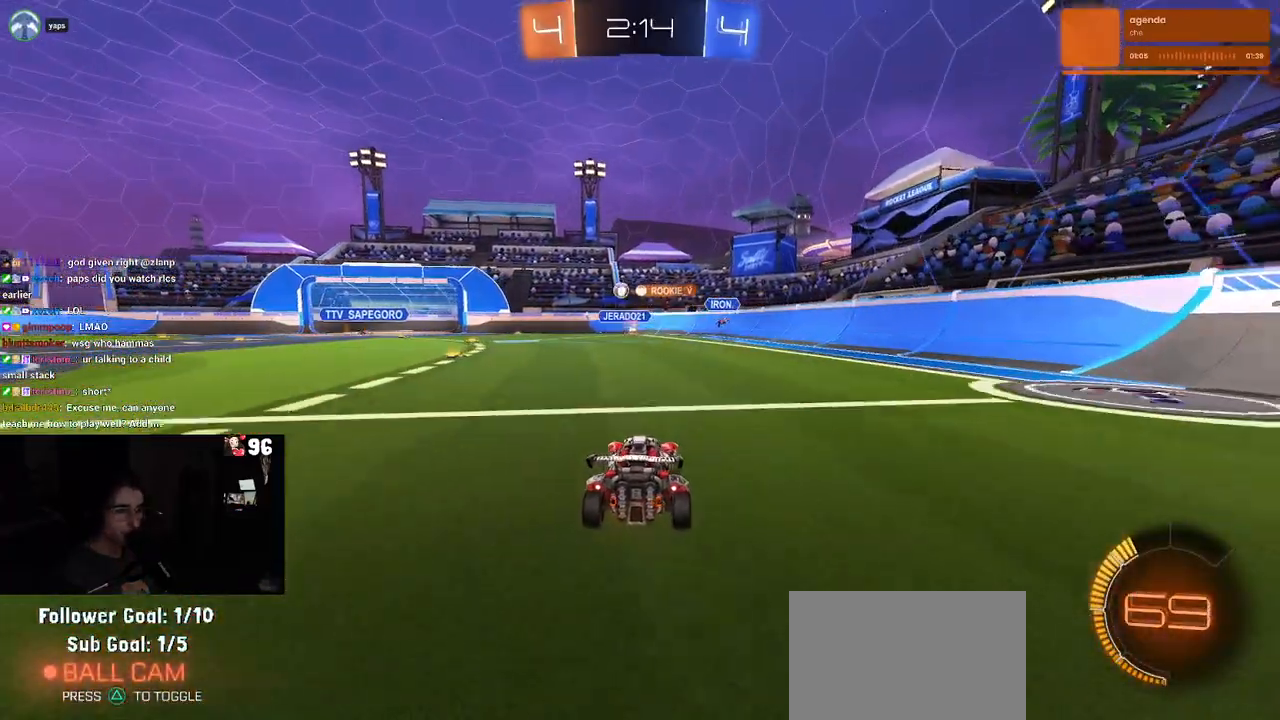
{"buttons": ["SQUARE"], "left_stick": "right", "right_stick": "center", "events": [[50, "left_stick", "center"], [133, "left_stick", "right"], [450, "SQUARE", "down"]]}
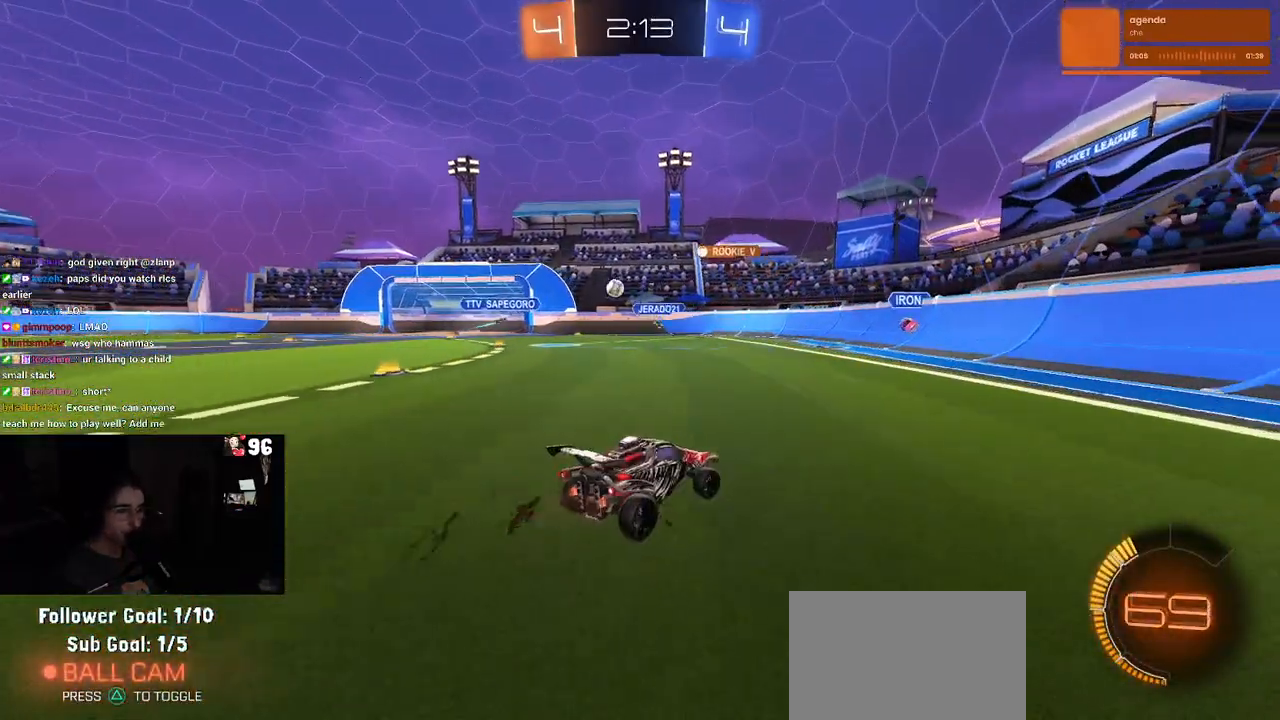
{"buttons": [], "left_stick": "right", "right_stick": "center", "events": [[50, "SQUARE", "up"]]}
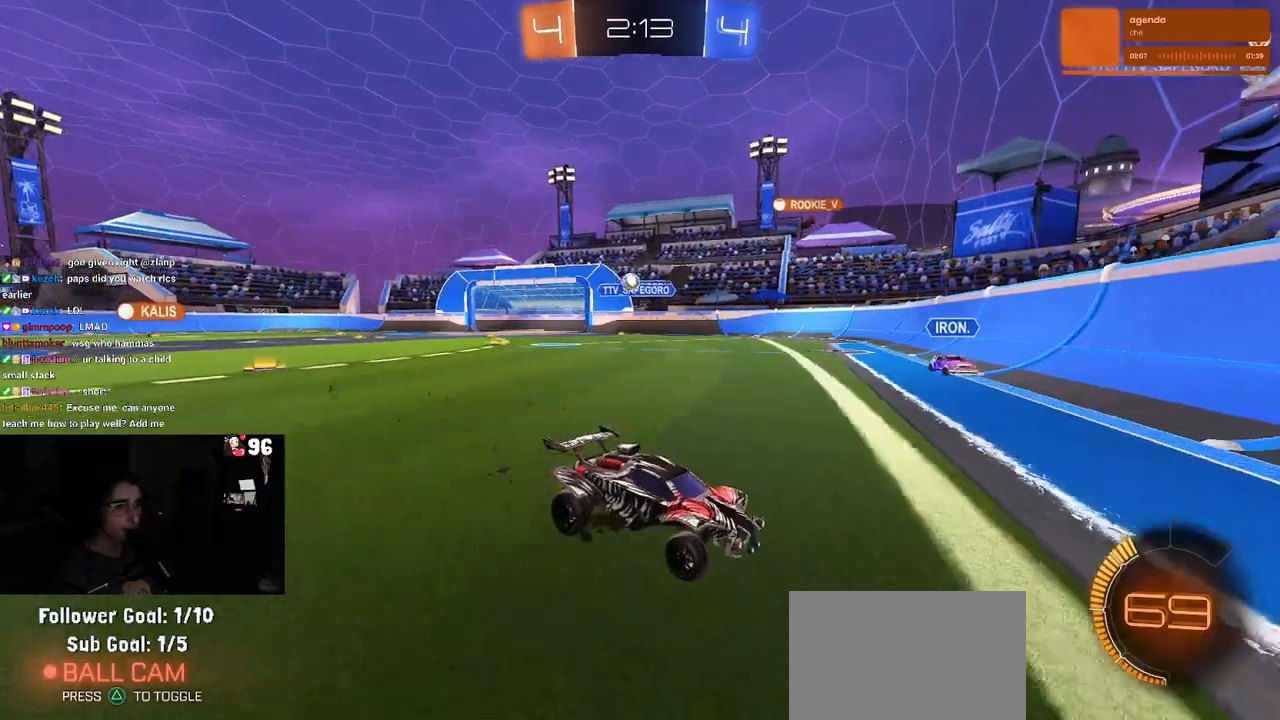
{"buttons": ["SQUARE"], "left_stick": "down-right", "right_stick": "center", "events": [[317, "left_stick", "center"], [450, "left_stick", "down-right"], [500, "SQUARE", "down"]]}
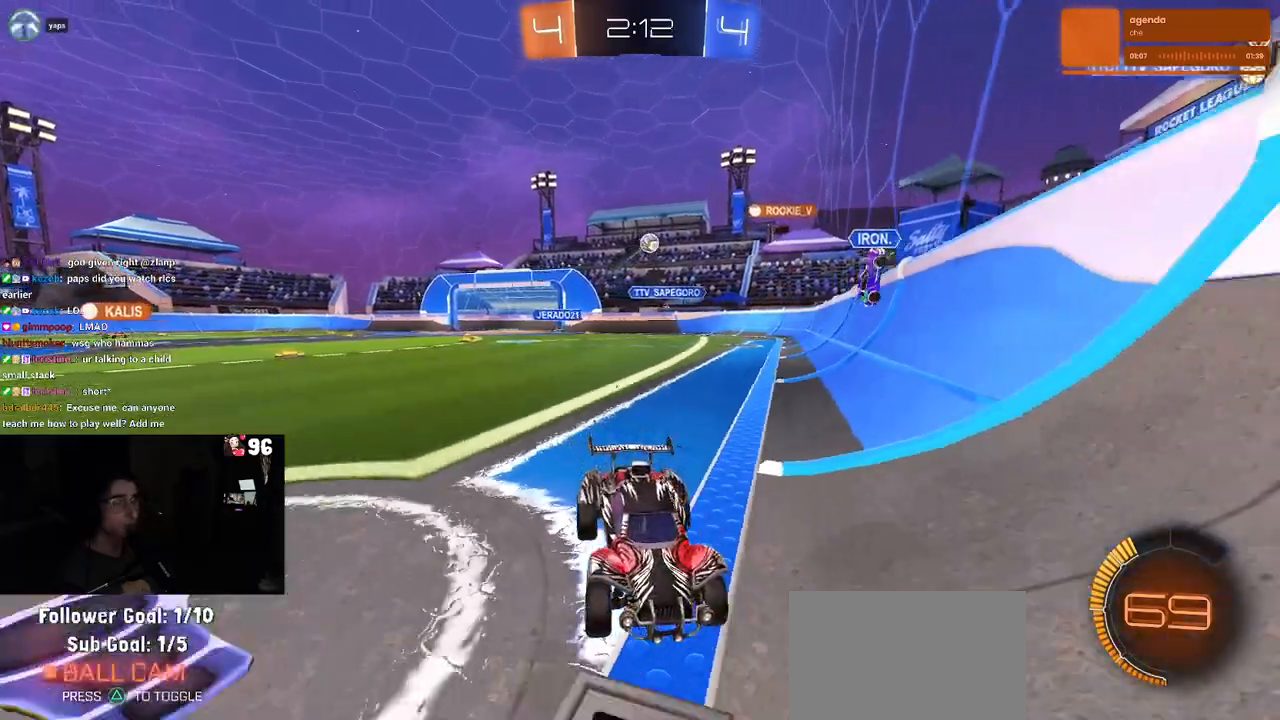
{"buttons": [], "left_stick": "right", "right_stick": "center", "events": [[100, "SQUARE", "up"], [300, "left_stick", "center"], [450, "left_stick", "right"]]}
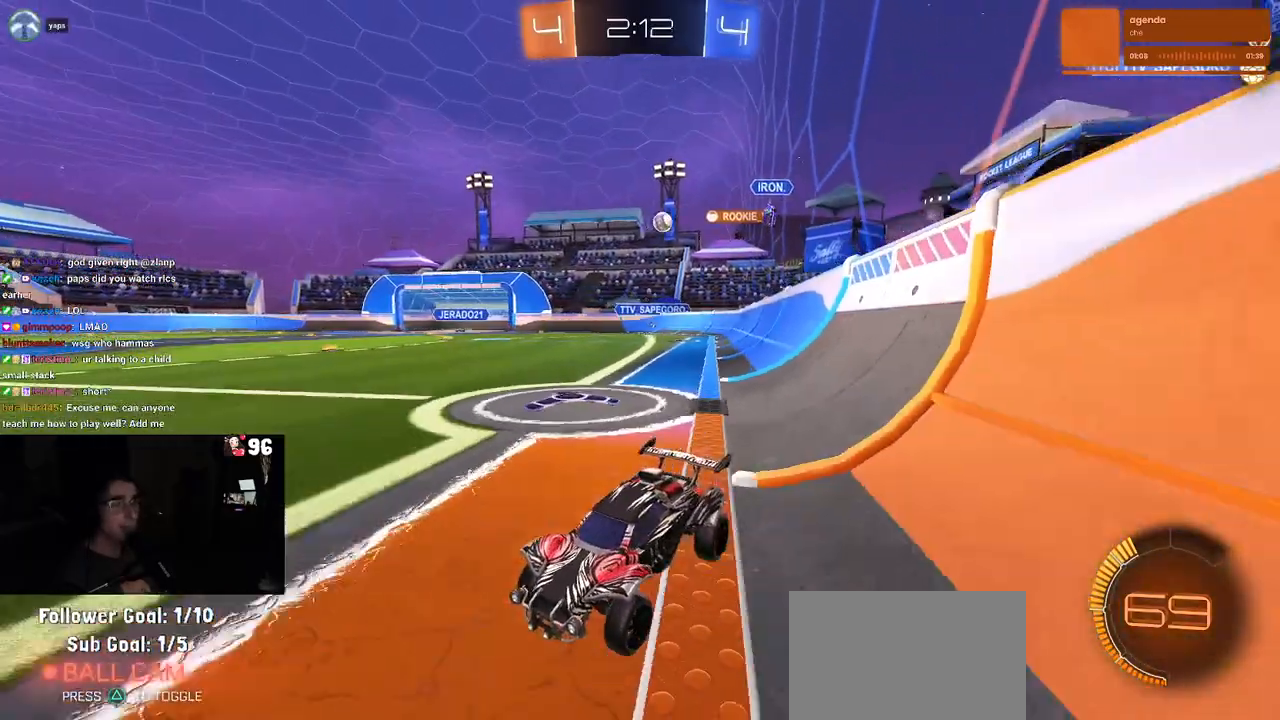
{"buttons": [], "left_stick": "right", "right_stick": "center", "events": [[150, "SQUARE", "down"], [283, "SQUARE", "up"]]}
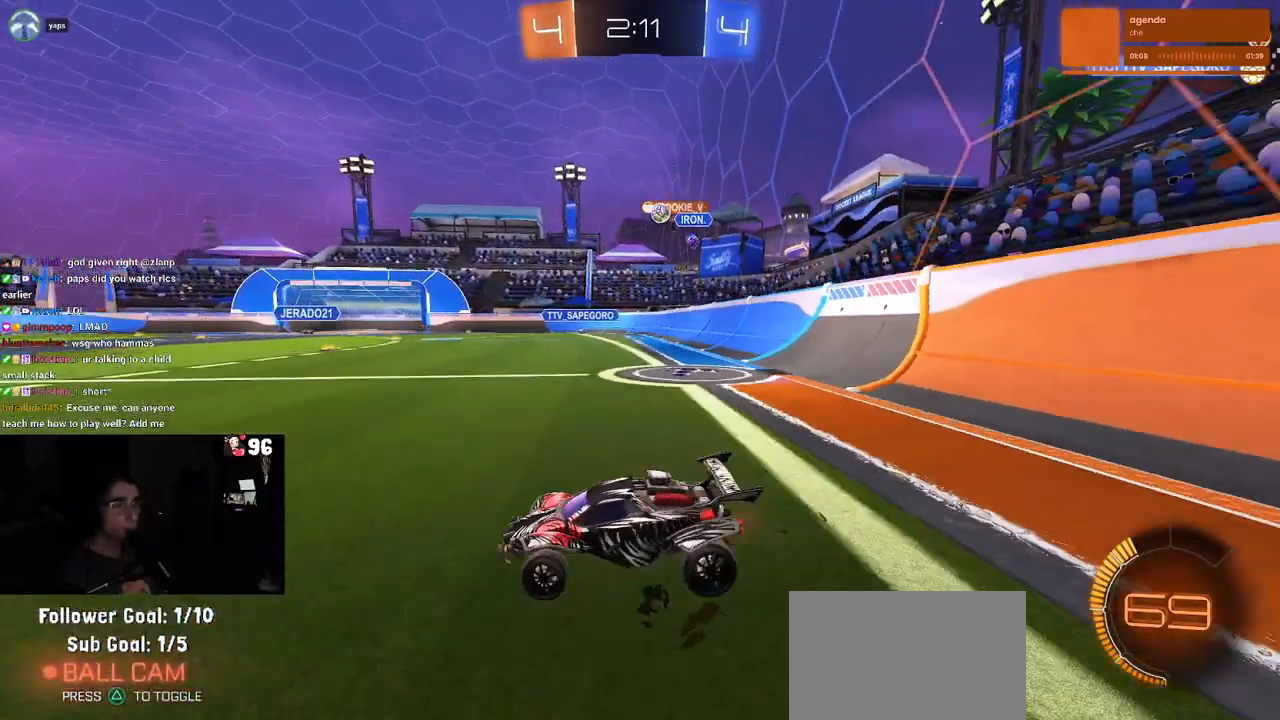
{"buttons": ["L2"], "left_stick": "right", "right_stick": "center", "events": [[400, "L2", "down"]]}
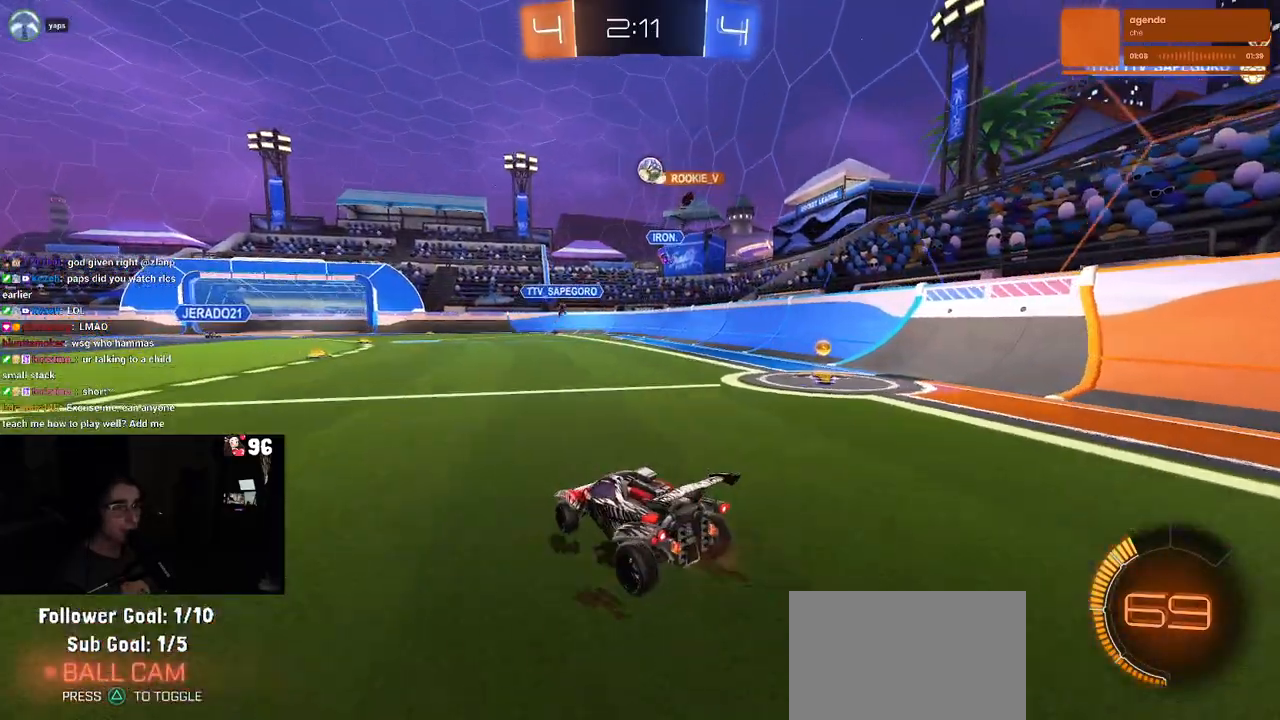
{"buttons": [], "left_stick": "right", "right_stick": "center", "events": [[117, "L2", "up"]]}
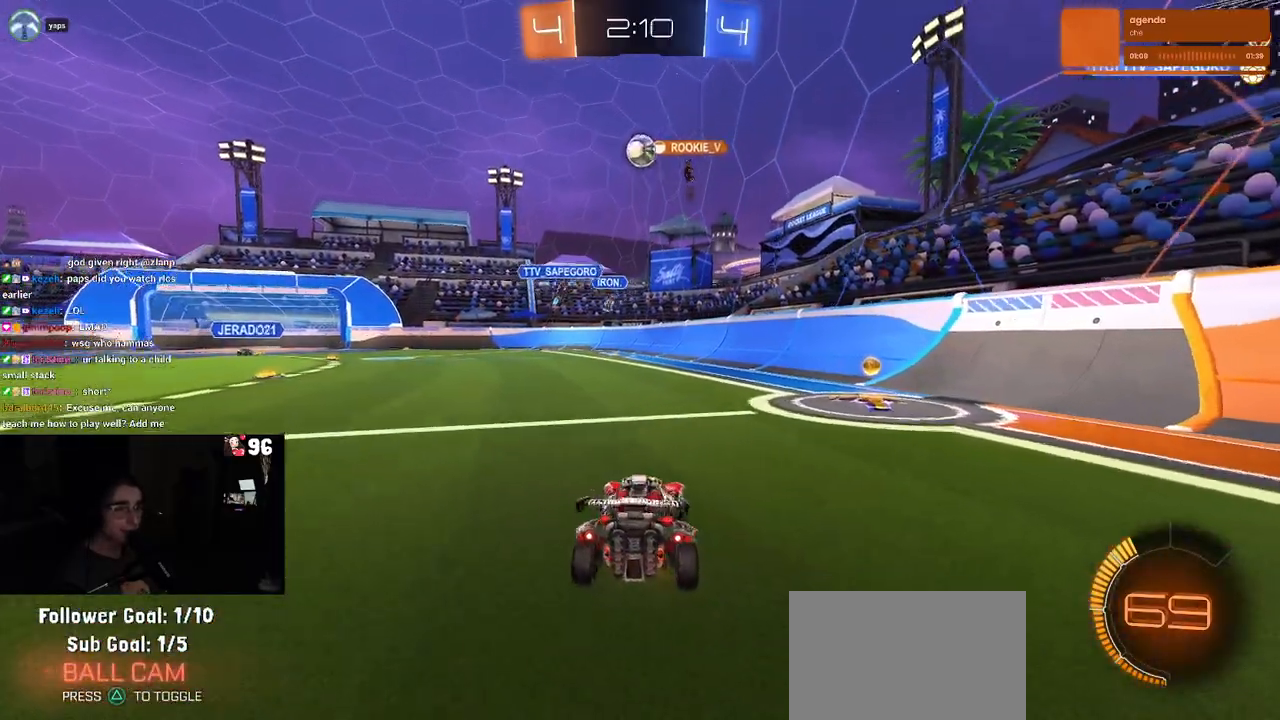
{"buttons": [], "left_stick": "right", "right_stick": "center", "events": [[200, "SQUARE", "down"], [317, "SQUARE", "up"]]}
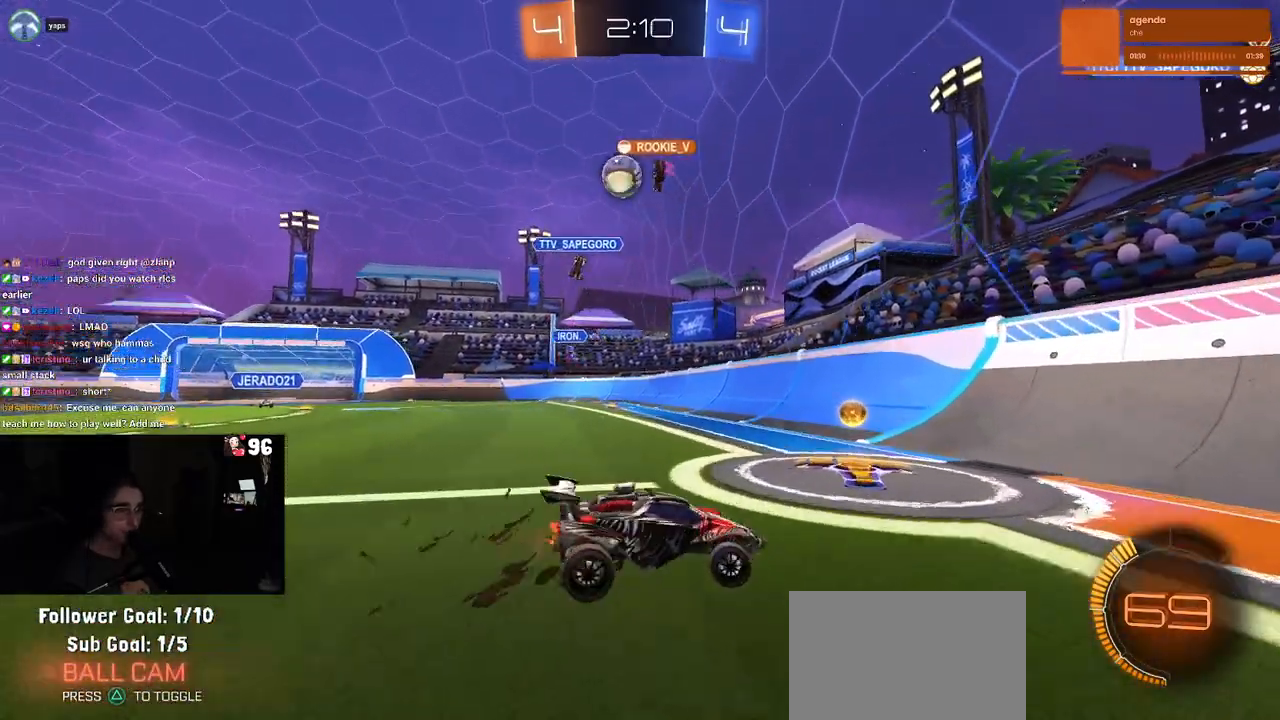
{"buttons": [], "left_stick": "right", "right_stick": "center", "events": []}
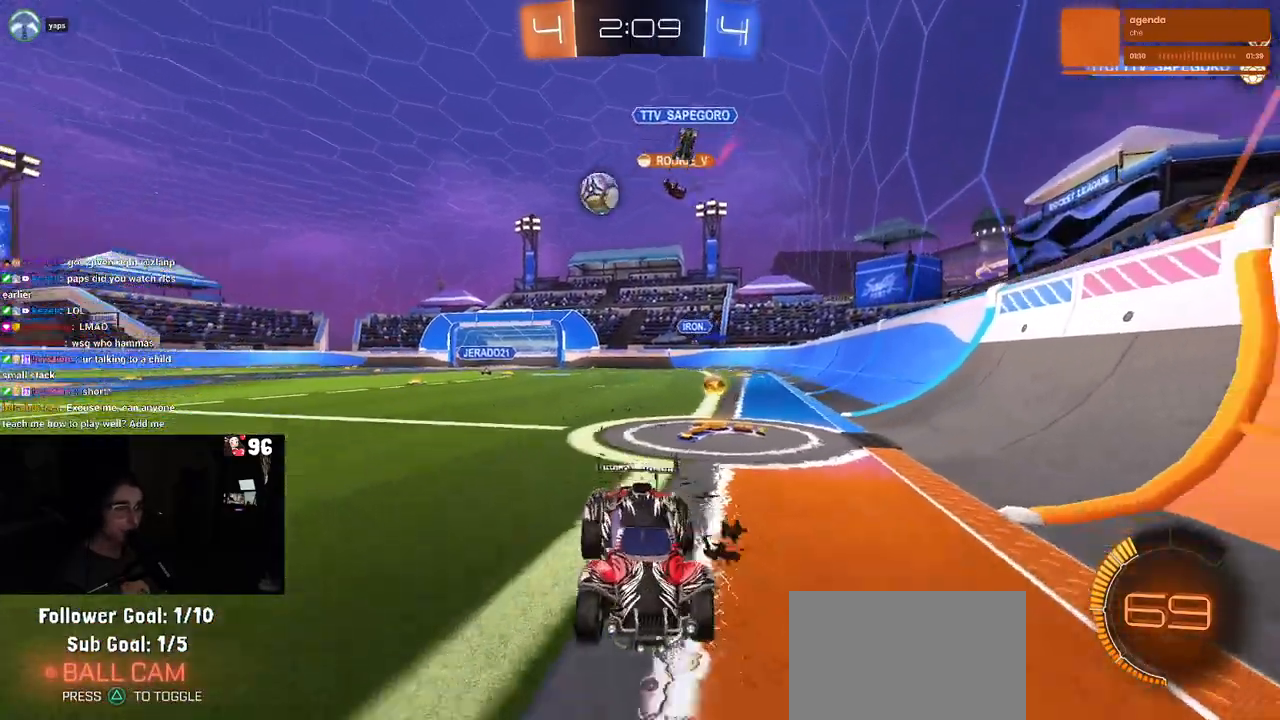
{"buttons": ["R1"], "left_stick": "right", "right_stick": "center", "events": [[100, "R1", "down"], [200, "left_stick", "center"], [483, "left_stick", "right"]]}
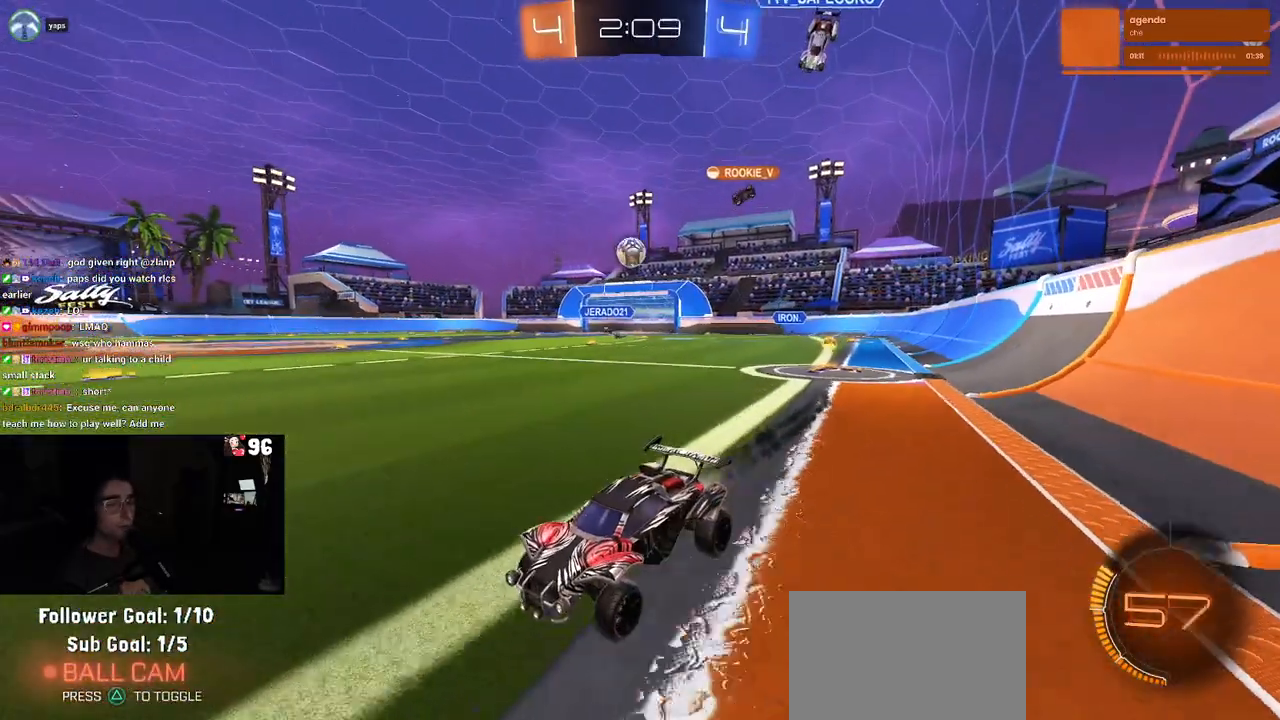
{"buttons": [], "left_stick": "center", "right_stick": "center", "events": [[333, "left_stick", "center"], [467, "R1", "up"]]}
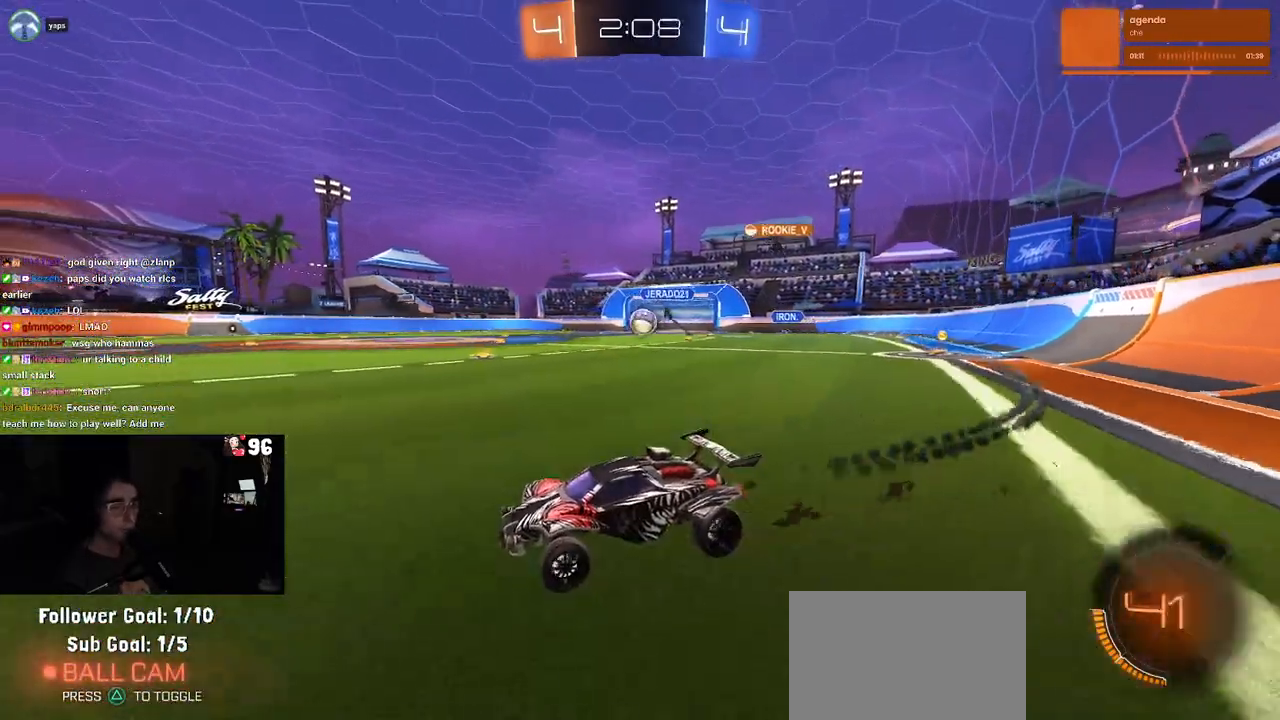
{"buttons": ["CROSS", "L2"], "left_stick": "down-right", "right_stick": "center", "events": [[117, "left_stick", "right"], [167, "left_stick", "down-right"], [283, "L2", "down"], [483, "CROSS", "down"]]}
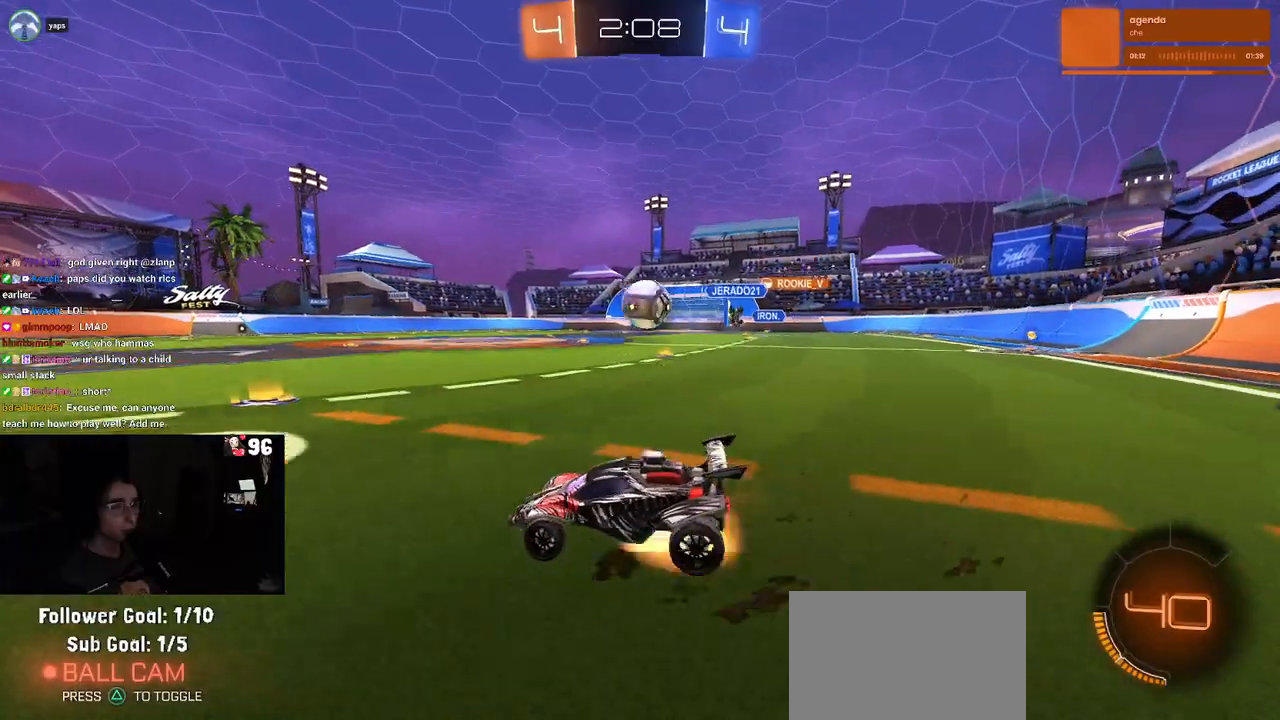
{"buttons": [], "left_stick": "down", "right_stick": "center", "events": [[233, "L2", "up"], [250, "CROSS", "up"], [317, "left_stick", "up-right"], [367, "CROSS", "down"], [367, "left_stick", "up-left"], [450, "left_stick", "down"], [467, "CROSS", "up"]]}
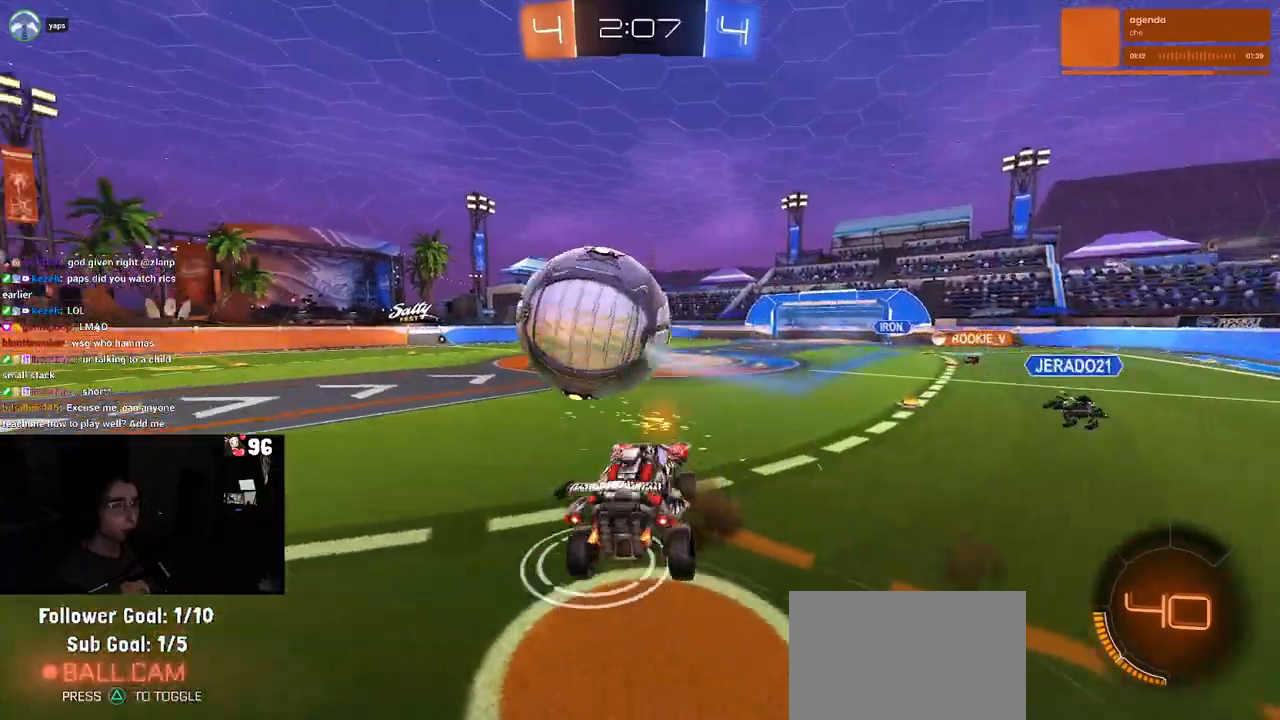
{"buttons": [], "left_stick": "down-right", "right_stick": "center", "events": [[300, "left_stick", "down-right"]]}
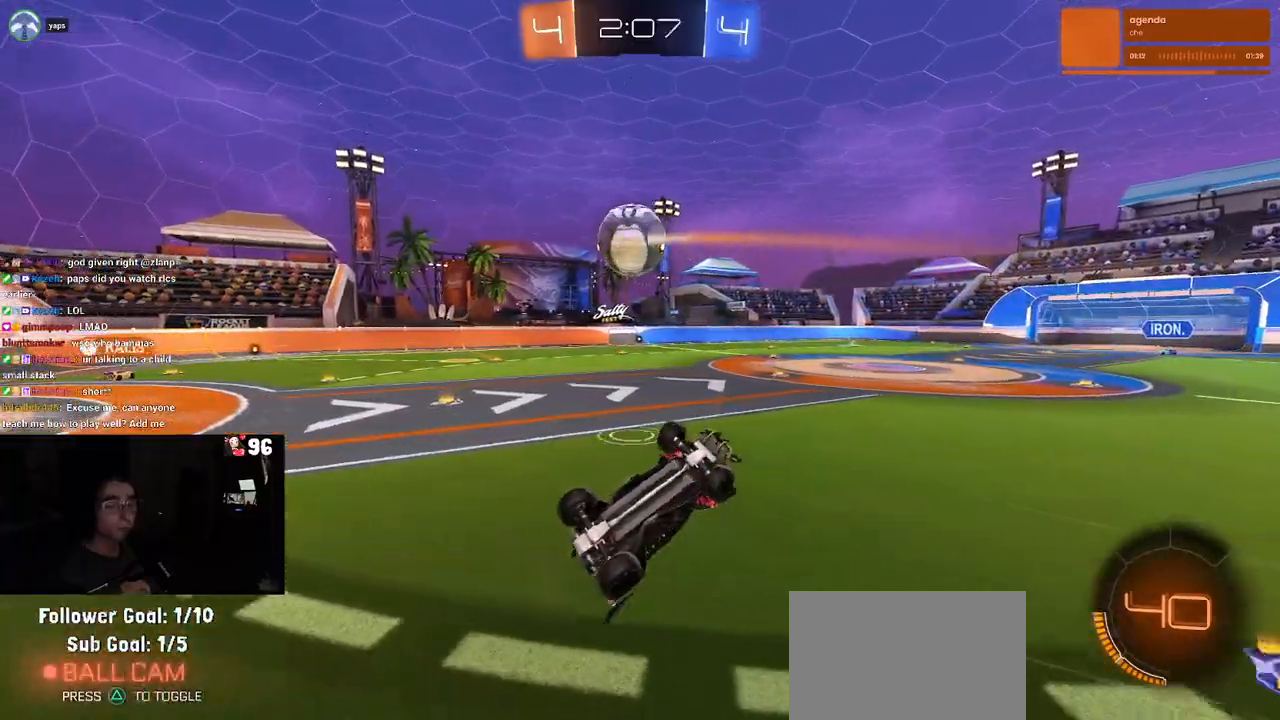
{"buttons": [], "left_stick": "left", "right_stick": "center", "events": [[200, "left_stick", "up-right"], [250, "SQUARE", "down"], [267, "left_stick", "up-left"], [467, "left_stick", "left"], [500, "SQUARE", "up"]]}
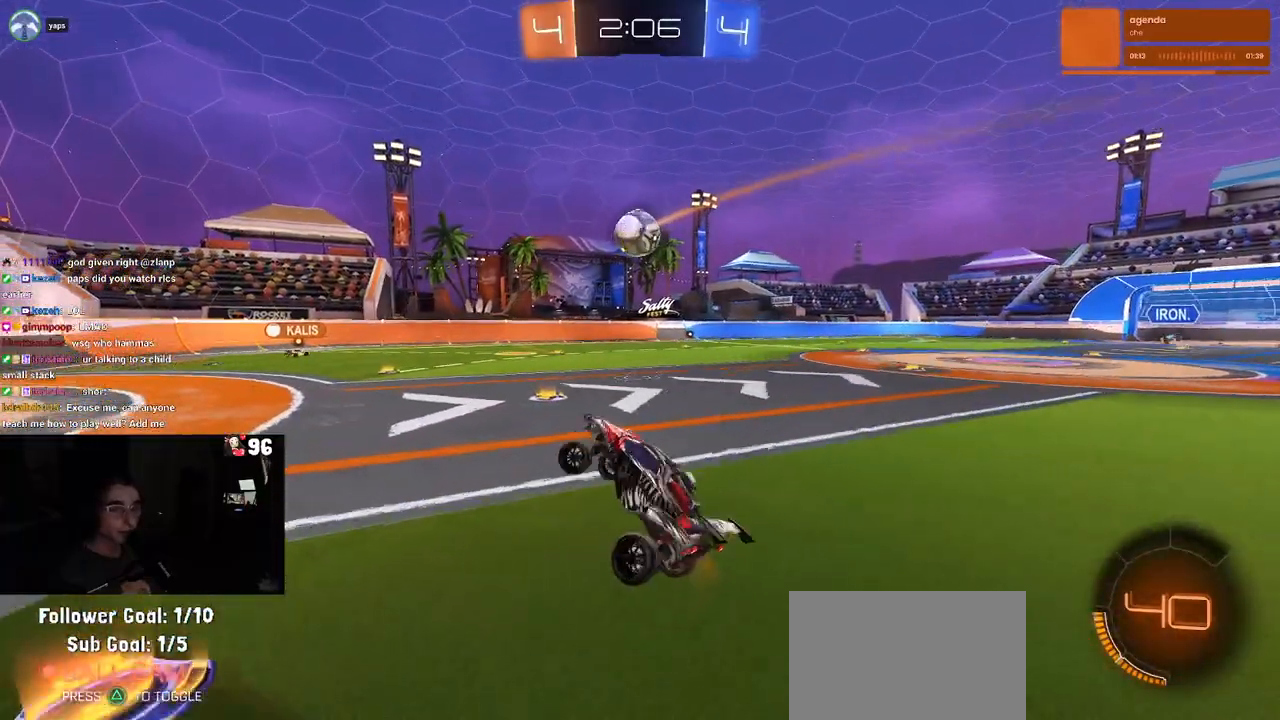
{"buttons": ["R1"], "left_stick": "center", "right_stick": "center", "events": [[217, "left_stick", "center"], [333, "R1", "down"]]}
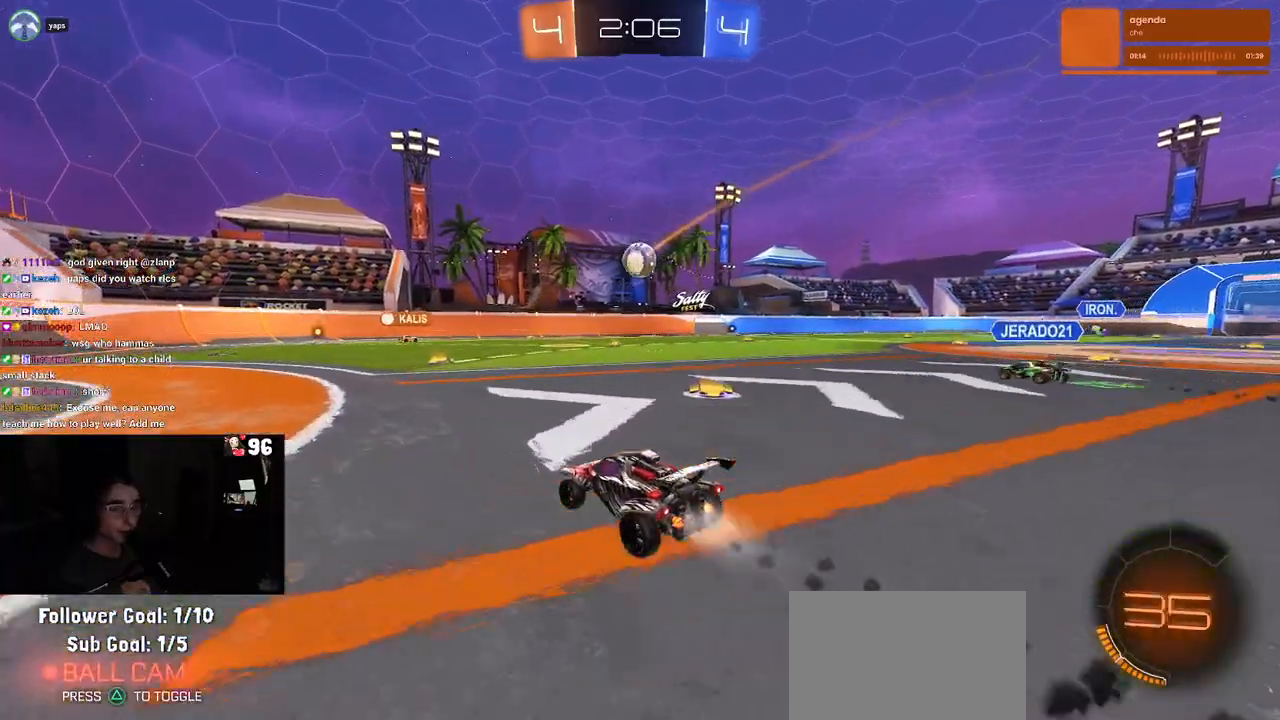
{"buttons": ["R1"], "left_stick": "center", "right_stick": "center", "events": [[100, "left_stick", "left"], [250, "left_stick", "center"]]}
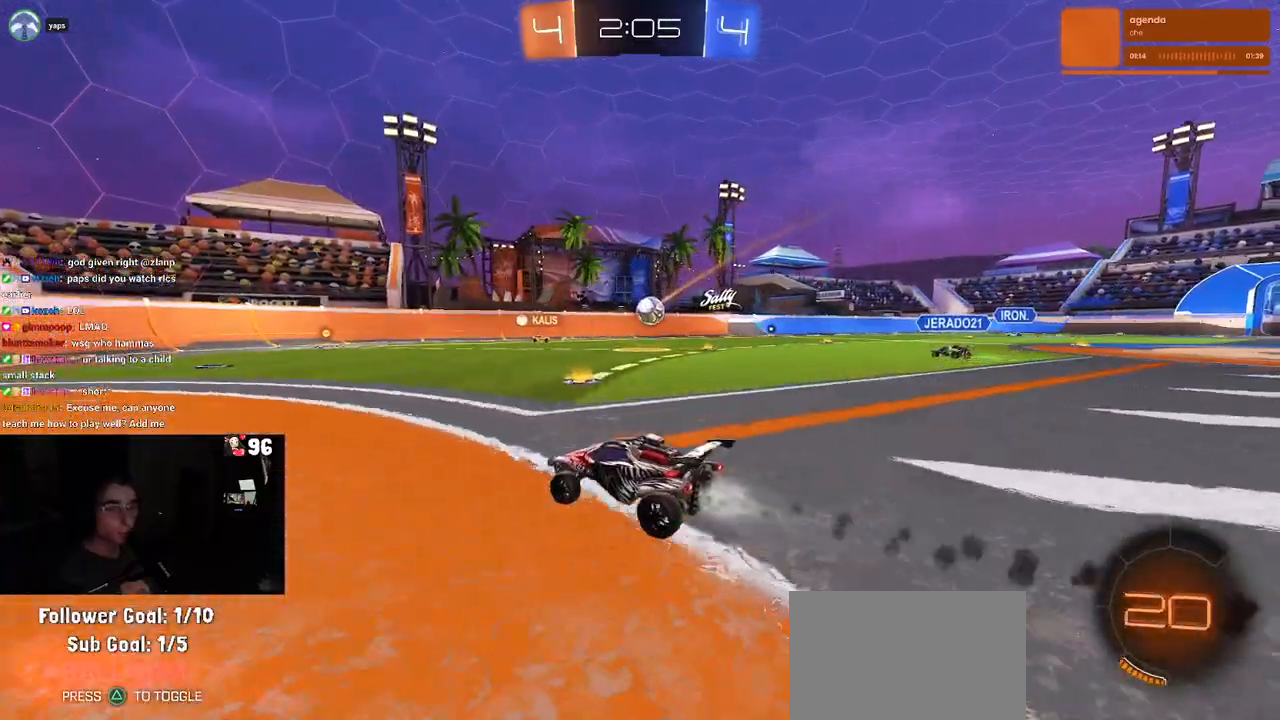
{"buttons": [], "left_stick": "right", "right_stick": "center", "events": [[417, "R1", "up"], [500, "left_stick", "right"]]}
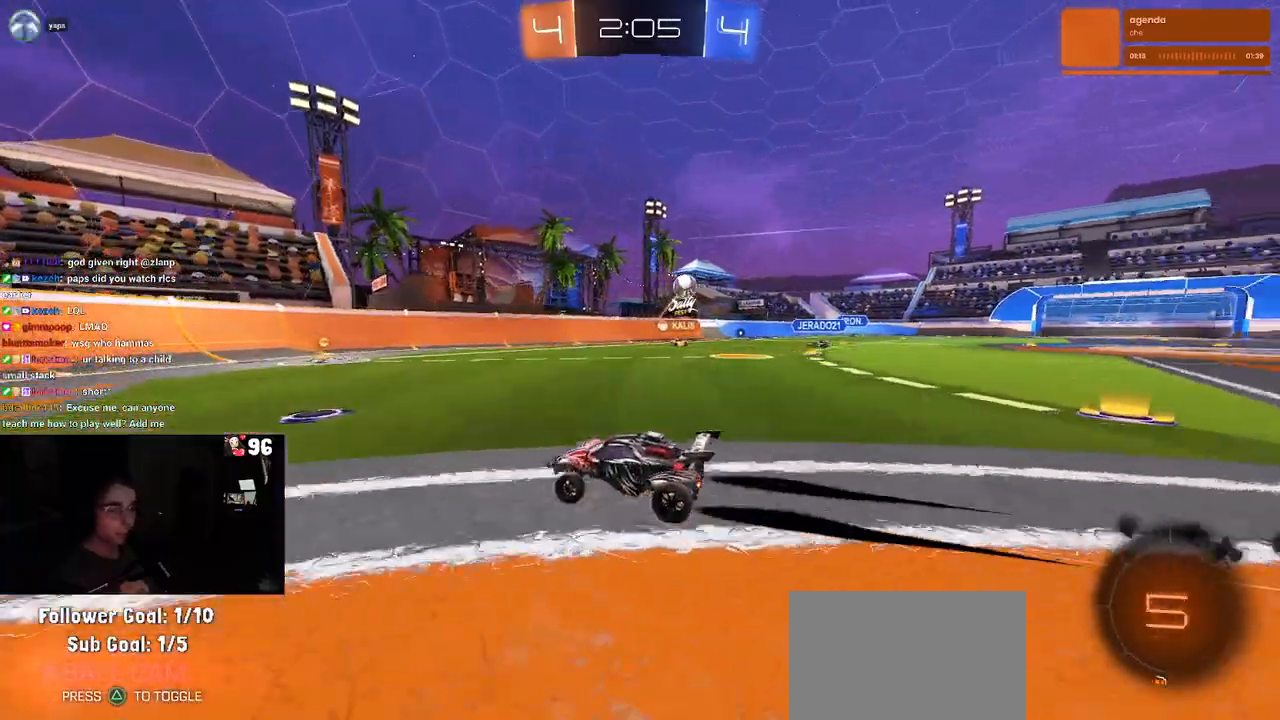
{"buttons": [], "left_stick": "center", "right_stick": "center", "events": [[333, "left_stick", "center"]]}
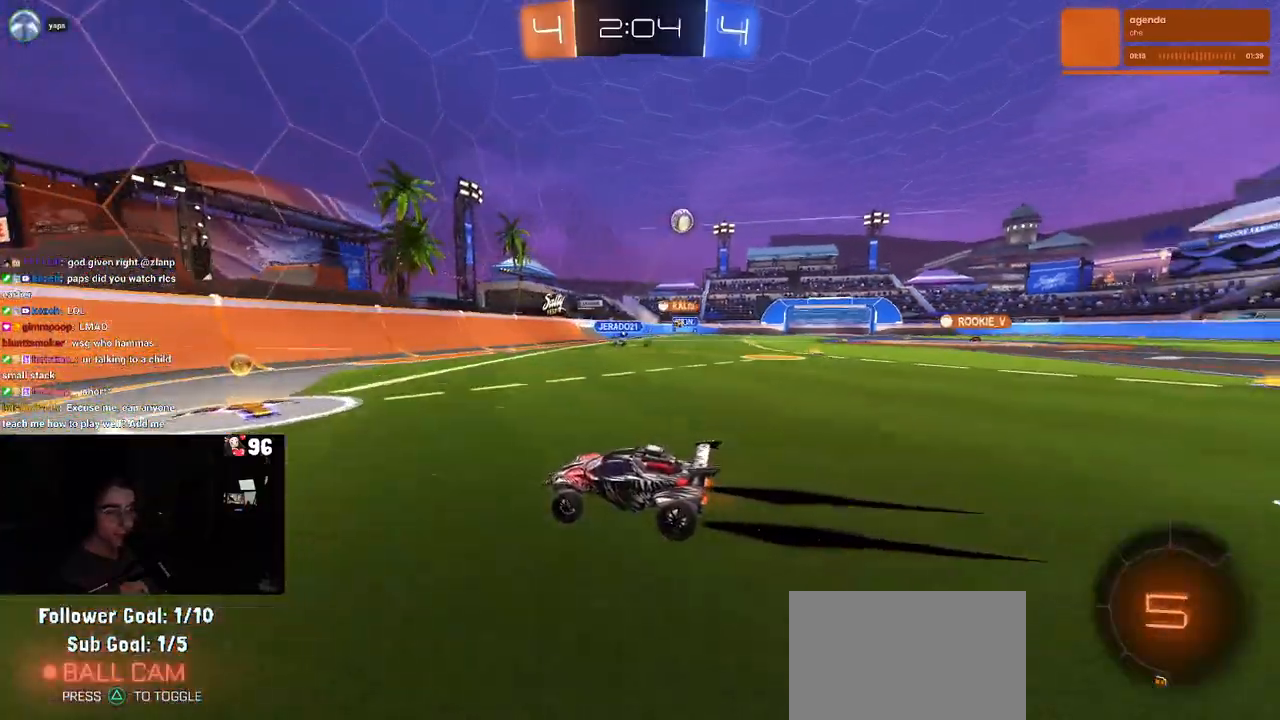
{"buttons": [], "left_stick": "down-right", "right_stick": "center", "events": [[50, "left_stick", "down-right"]]}
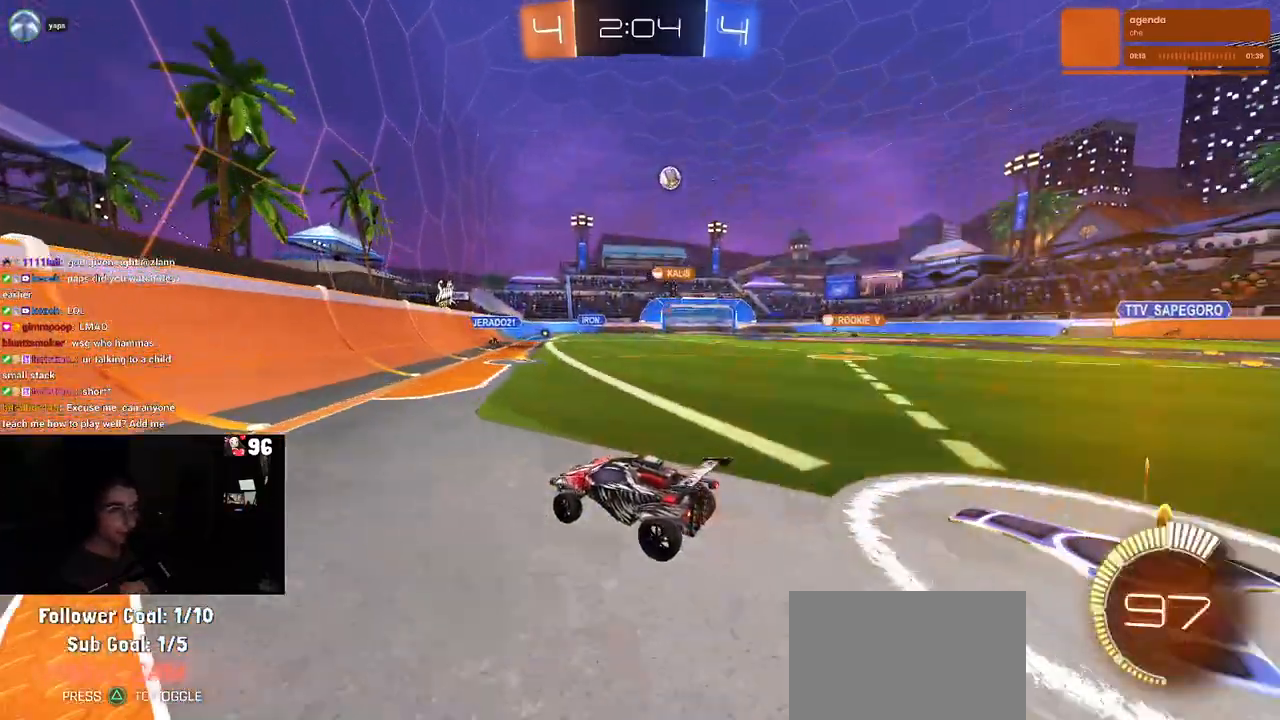
{"buttons": [], "left_stick": "center", "right_stick": "center", "events": [[383, "left_stick", "center"]]}
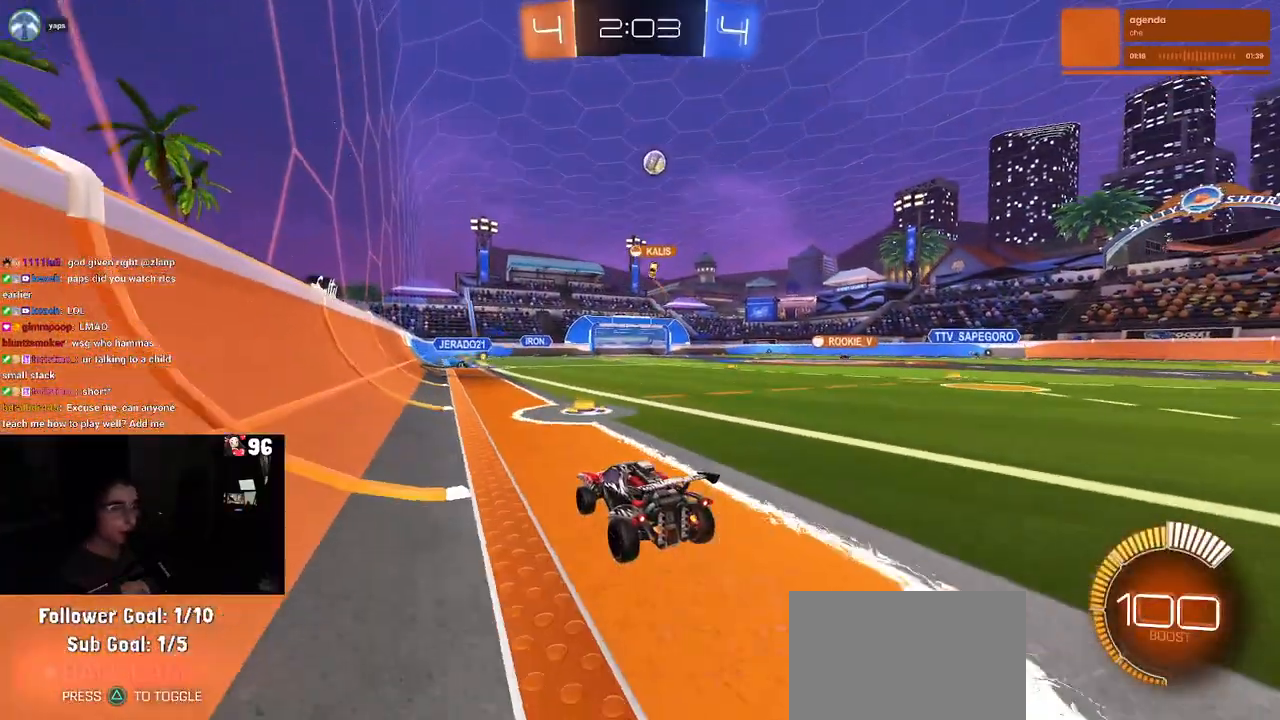
{"buttons": [], "left_stick": "down-right", "right_stick": "center", "events": [[117, "left_stick", "down-right"]]}
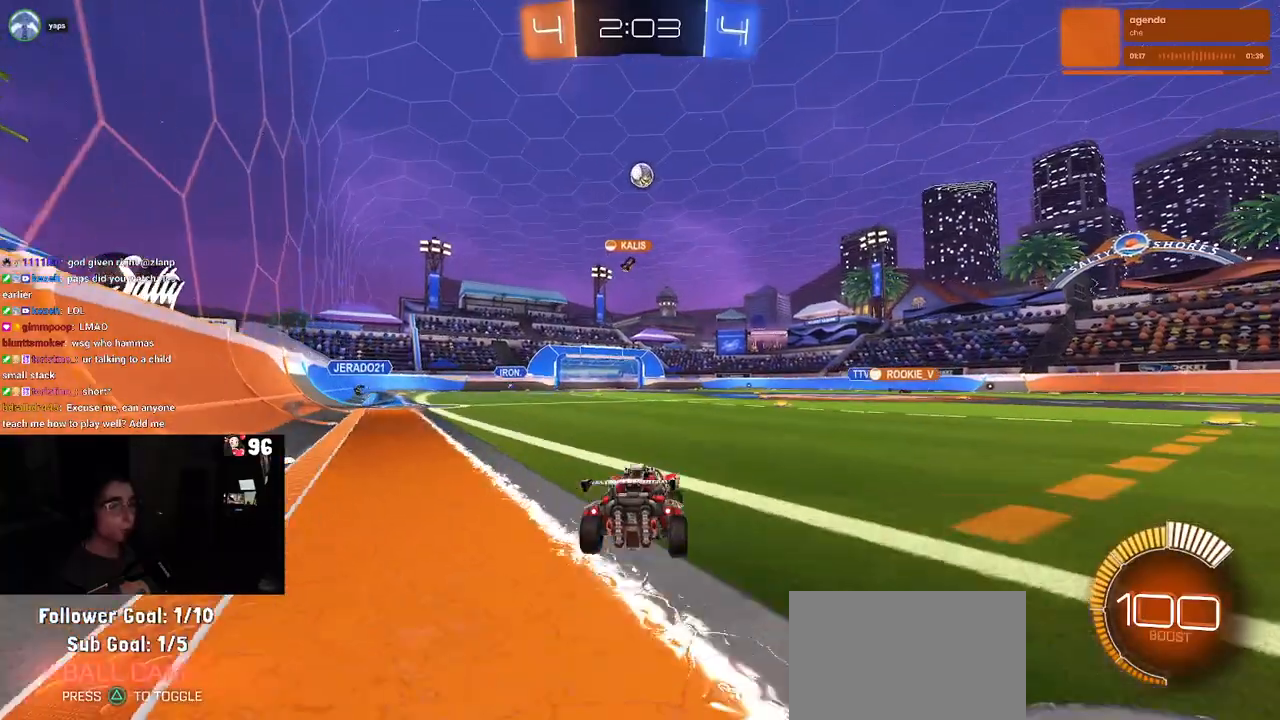
{"buttons": ["L2"], "left_stick": "right", "right_stick": "center", "events": [[150, "left_stick", "right"], [283, "left_stick", "center"], [333, "L2", "down"], [383, "left_stick", "right"]]}
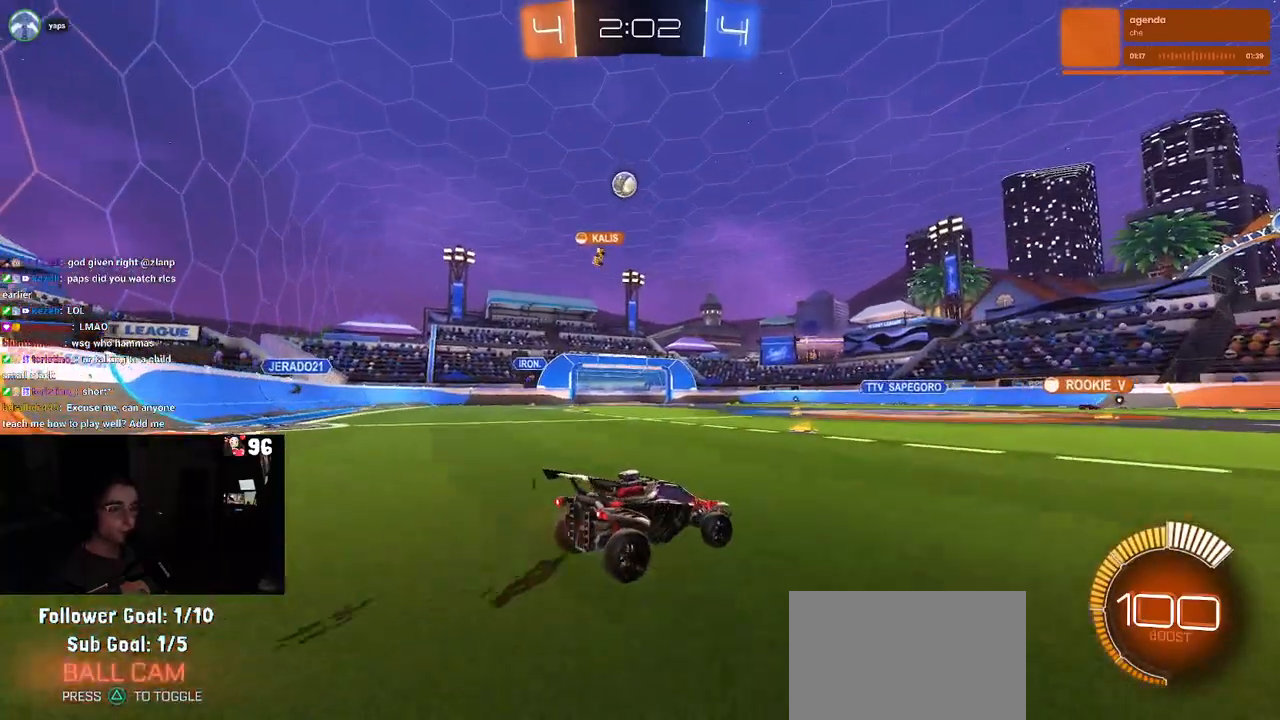
{"buttons": [], "left_stick": "left", "right_stick": "center", "events": [[17, "L2", "up"], [267, "left_stick", "center"], [467, "left_stick", "left"]]}